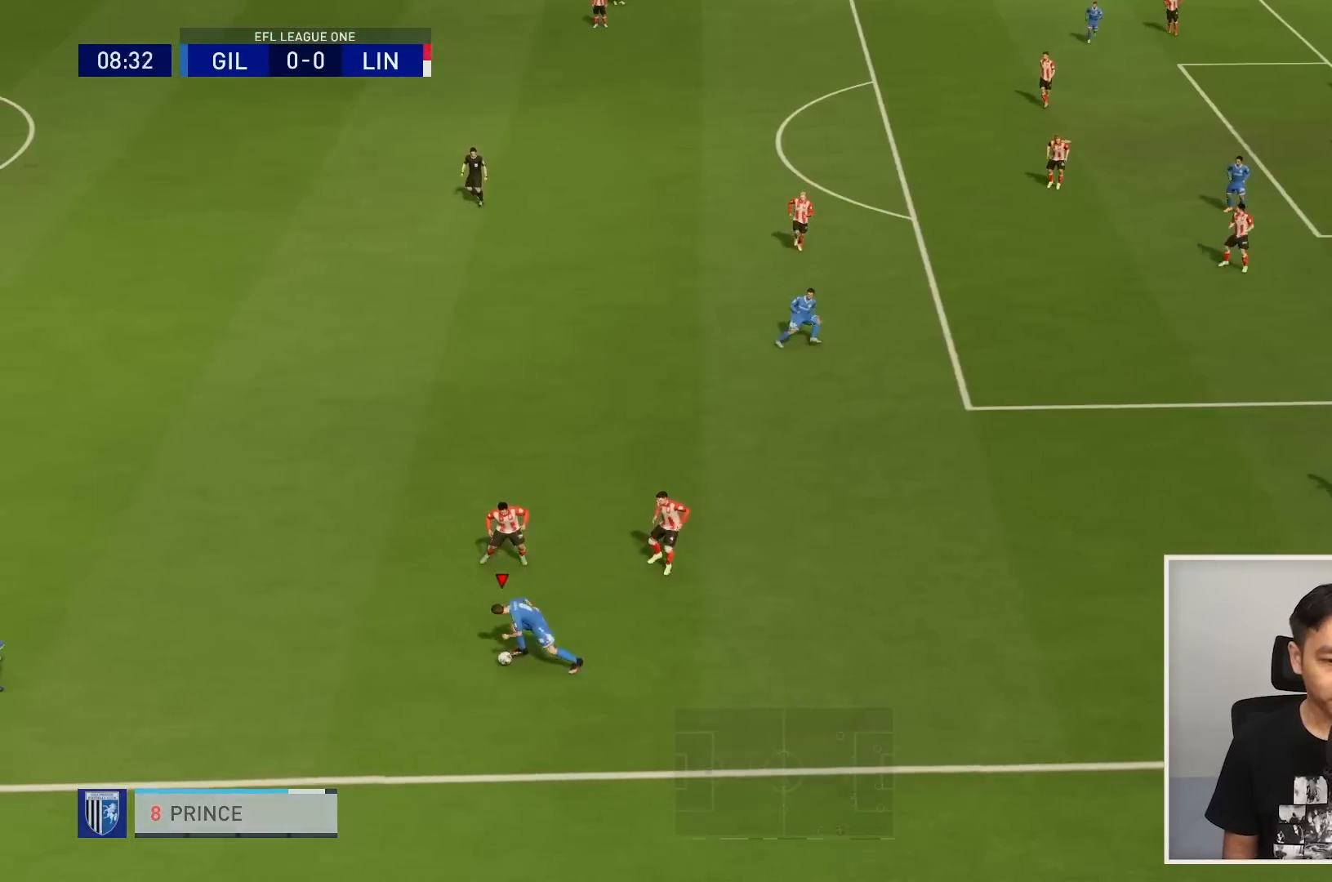
Gameplay with a controller (PlayStation layout); each line is a JSON object with the inputs held at the frame after it. "events" lists button and stick changes between this image and that frame as [ms after this image, input, new state], when the widget could be followed in between. Not read: L3 R3.
{"buttons": ["R1"], "left_stick": "up-left", "right_stick": "center", "events": [[400, "left_stick", "up-left"]]}
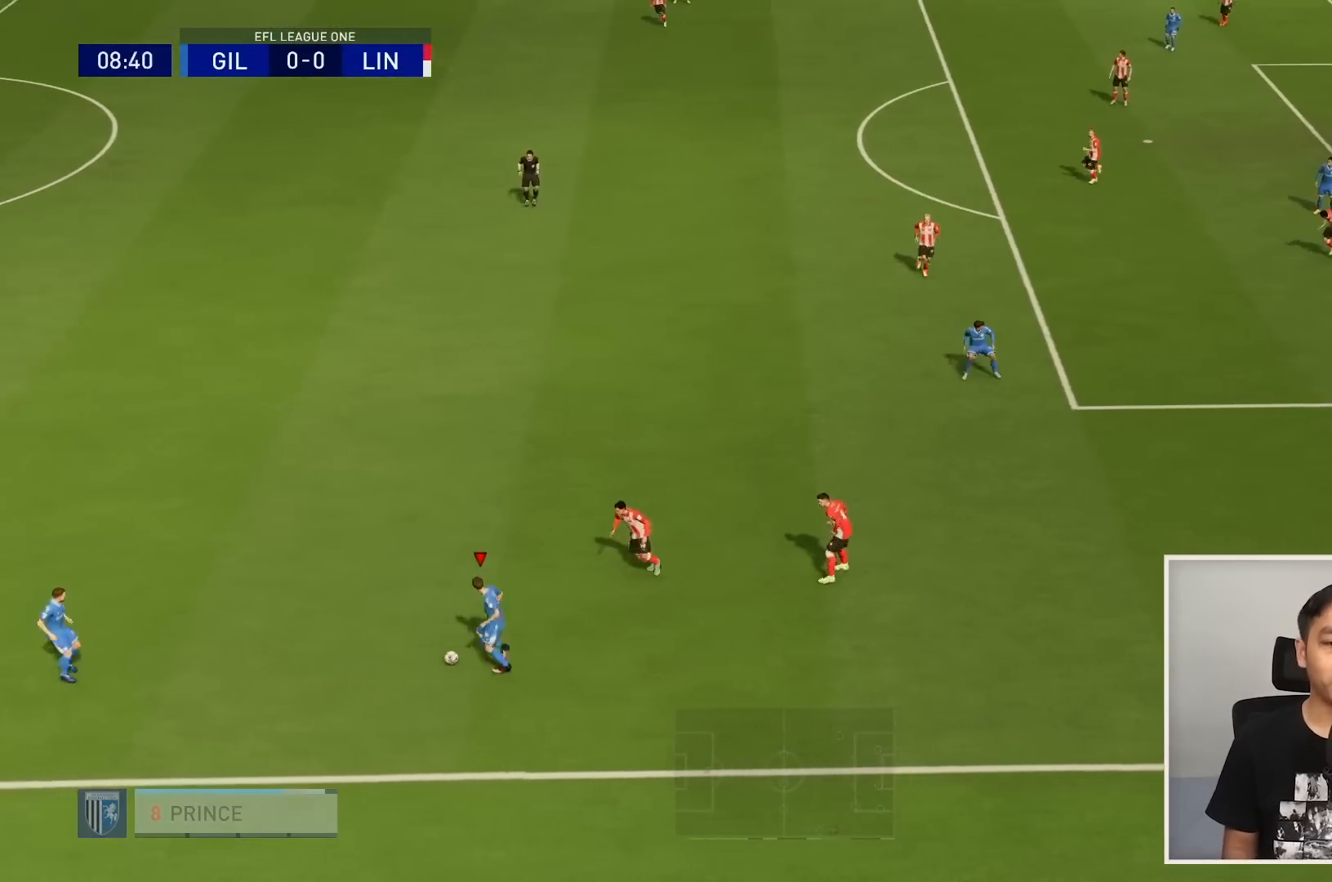
{"buttons": ["R1"], "left_stick": "up-left", "right_stick": "center", "events": []}
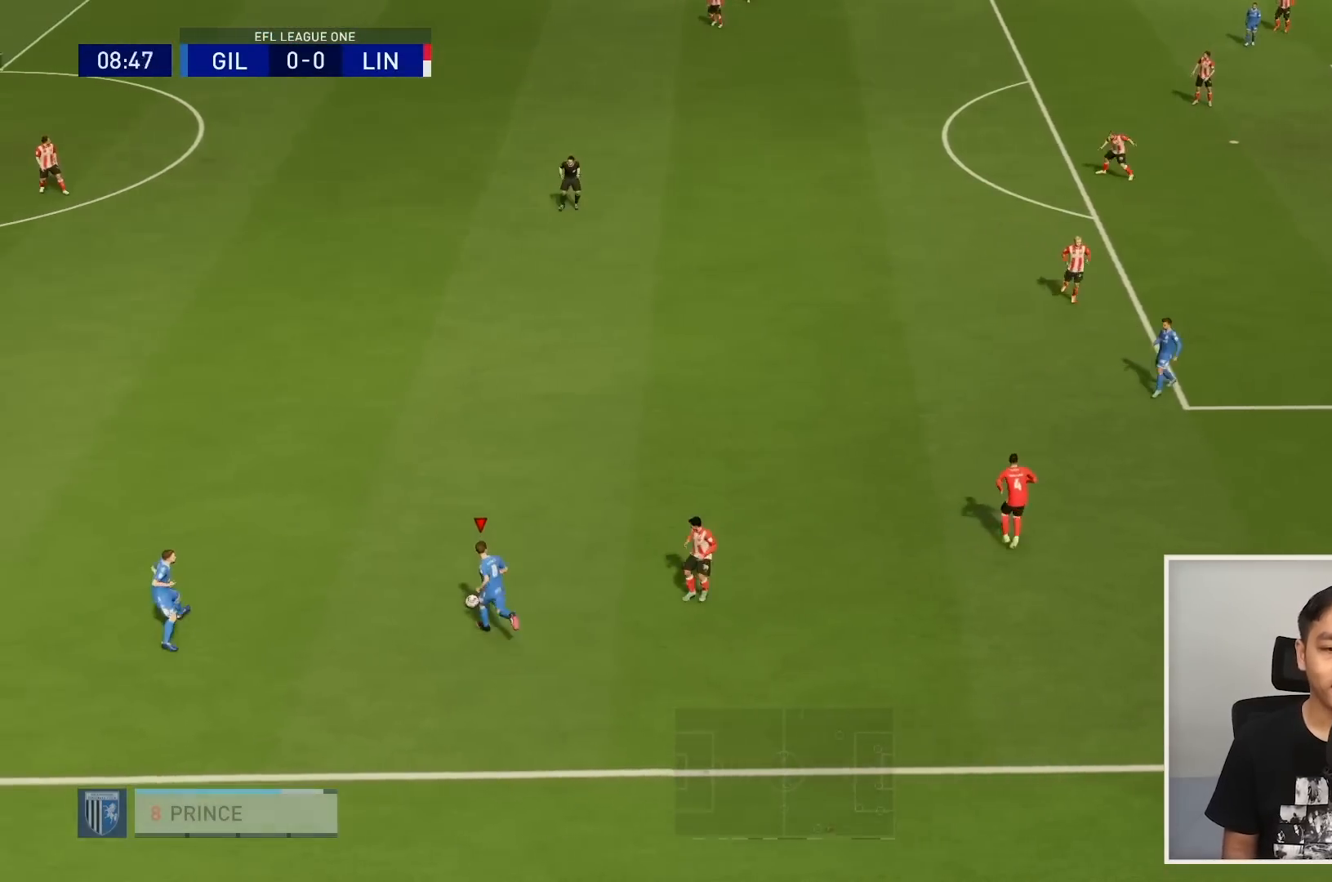
{"buttons": ["R1"], "left_stick": "up", "right_stick": "center", "events": [[133, "left_stick", "up"]]}
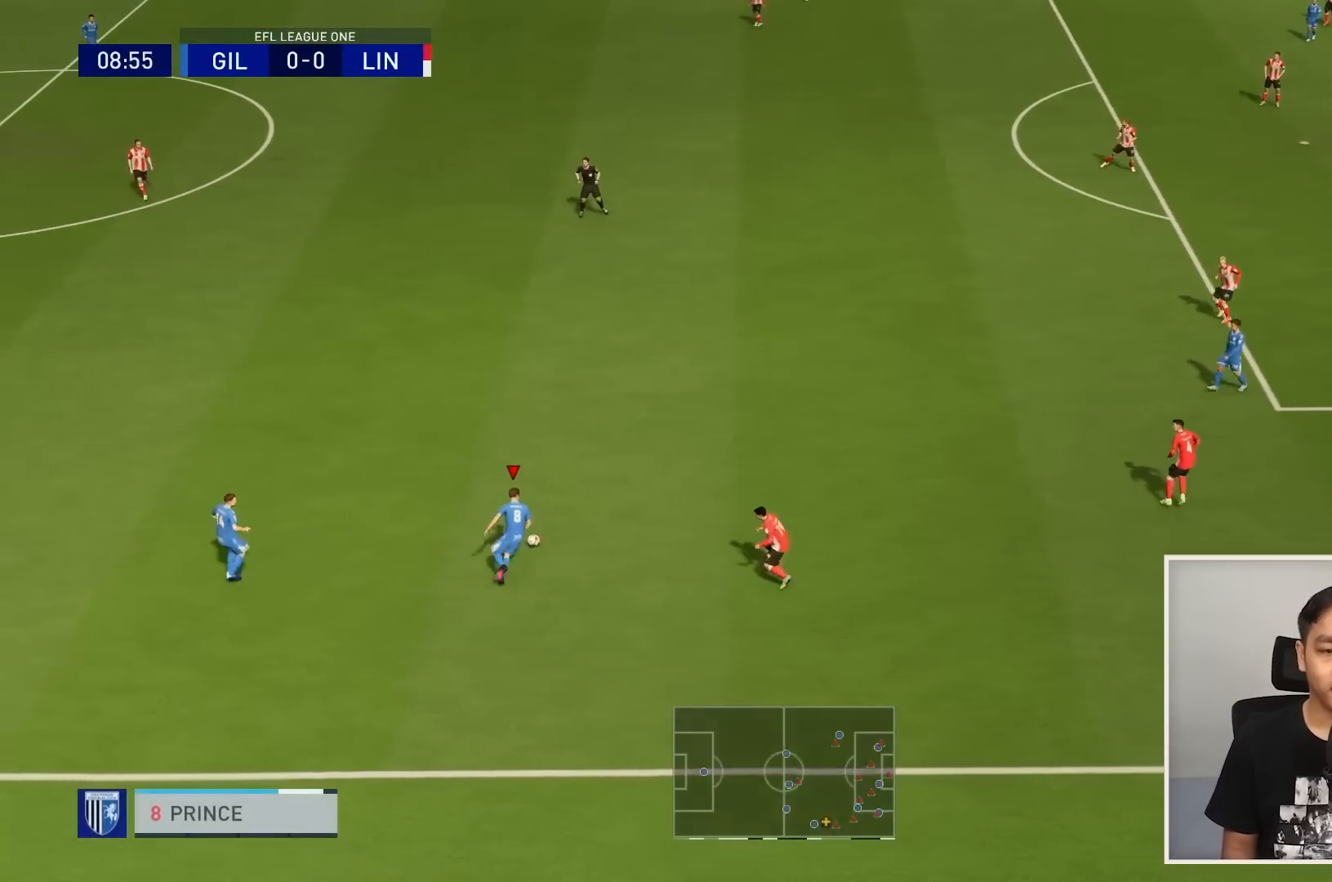
{"buttons": ["R1"], "left_stick": "up-right", "right_stick": "center", "events": [[300, "left_stick", "up-right"], [367, "R2", "down"], [433, "R2", "up"]]}
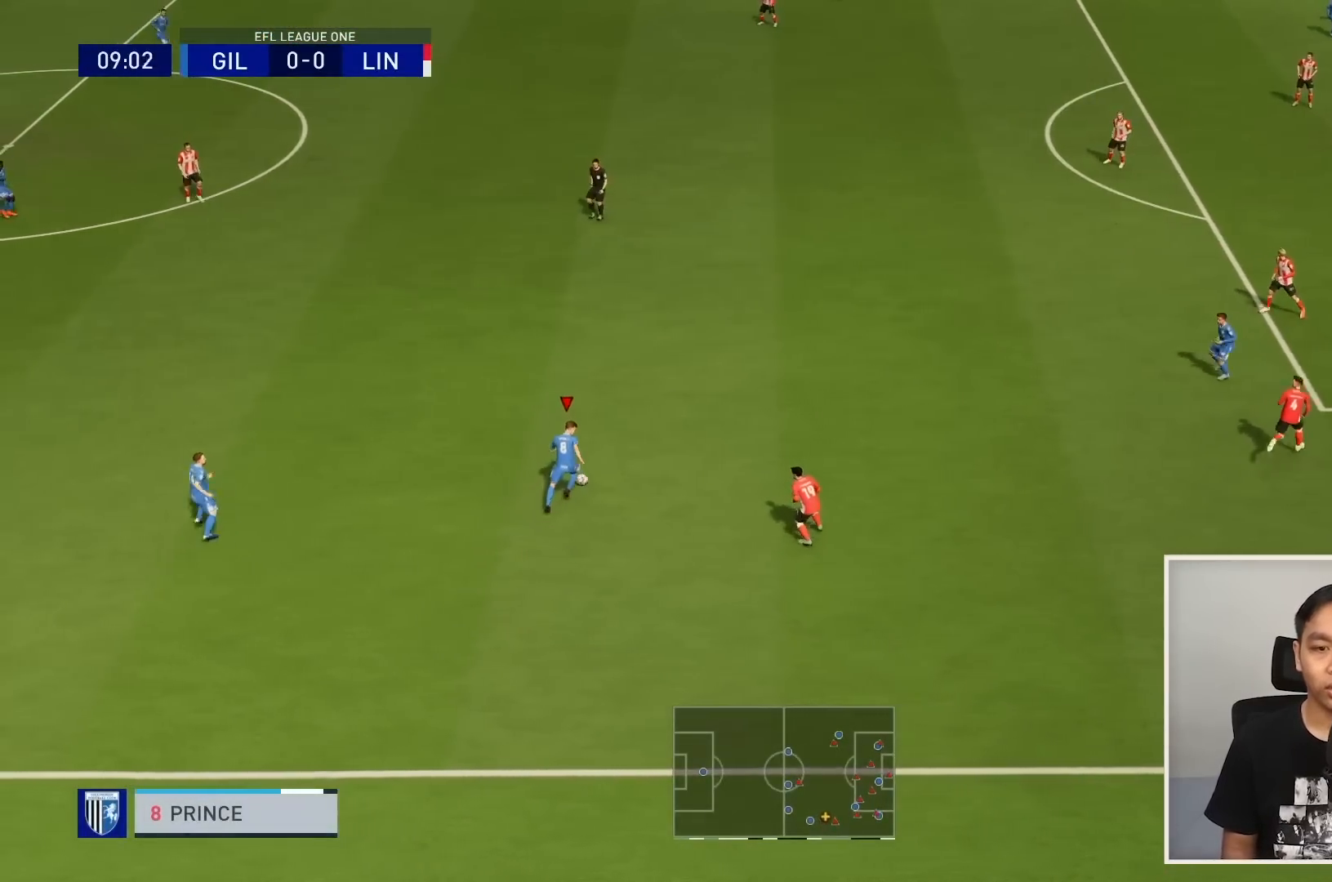
{"buttons": ["R1"], "left_stick": "up-right", "right_stick": "center", "events": []}
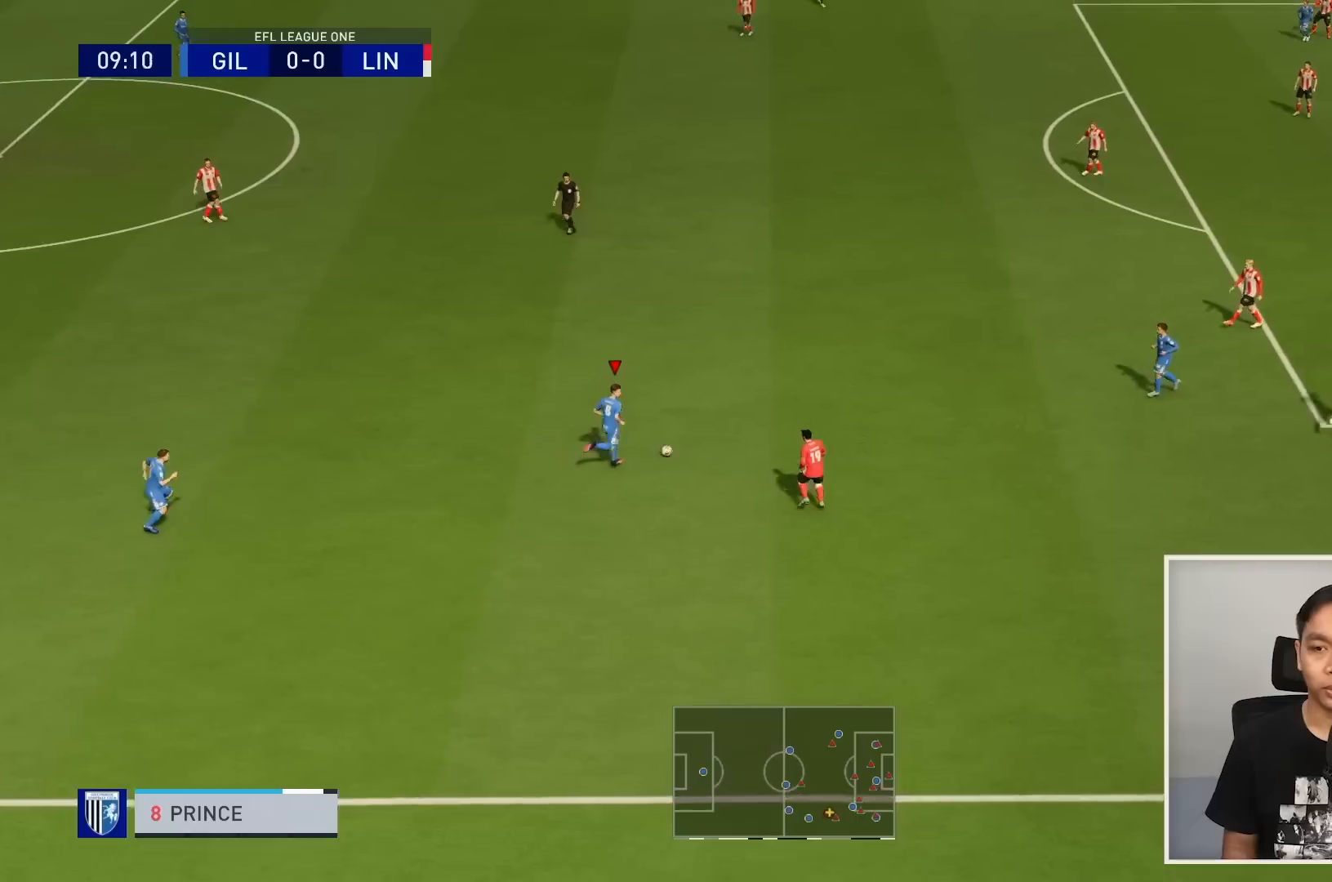
{"buttons": ["R1"], "left_stick": "up", "right_stick": "center", "events": [[100, "left_stick", "up"]]}
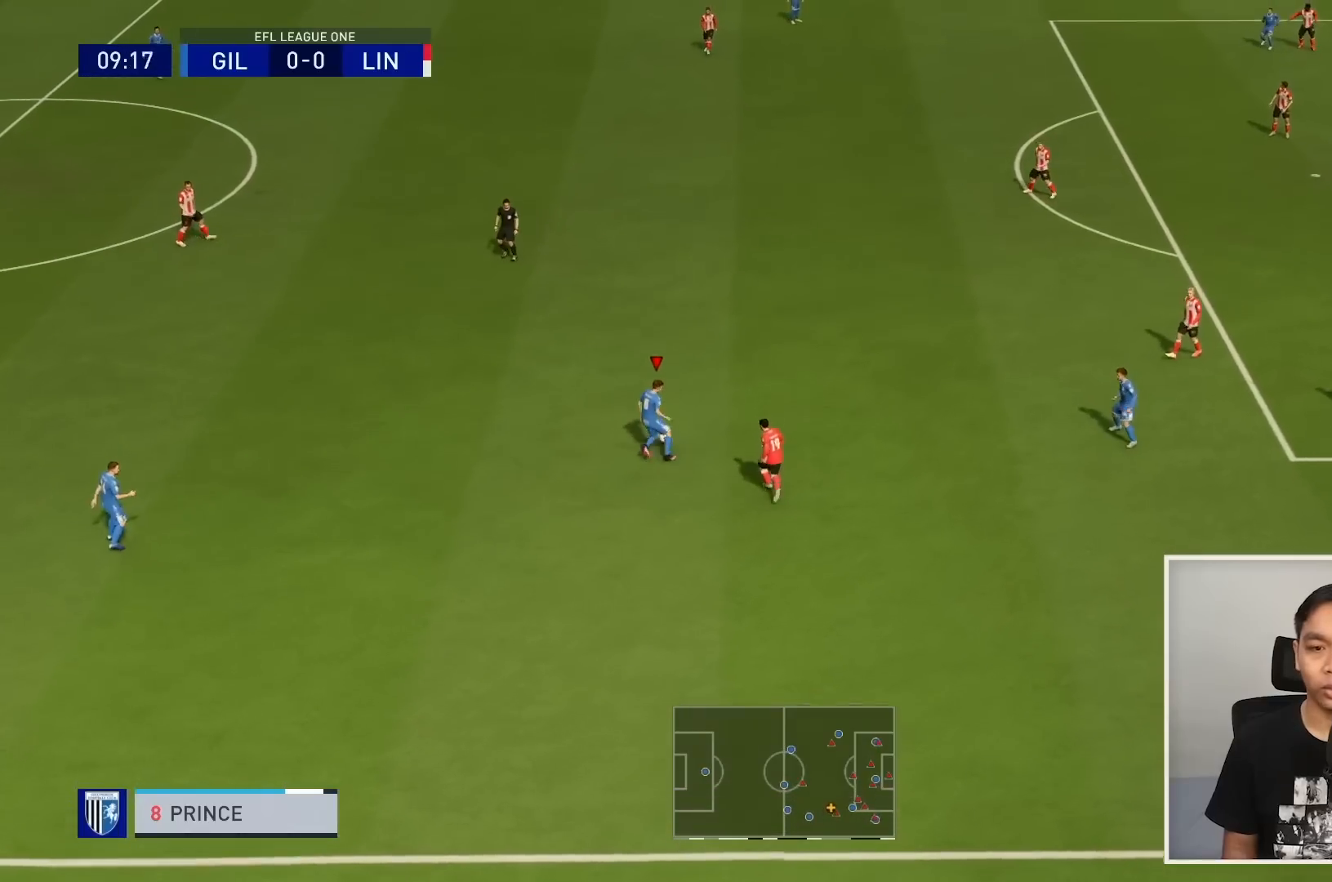
{"buttons": ["R1"], "left_stick": "up", "right_stick": "center"}
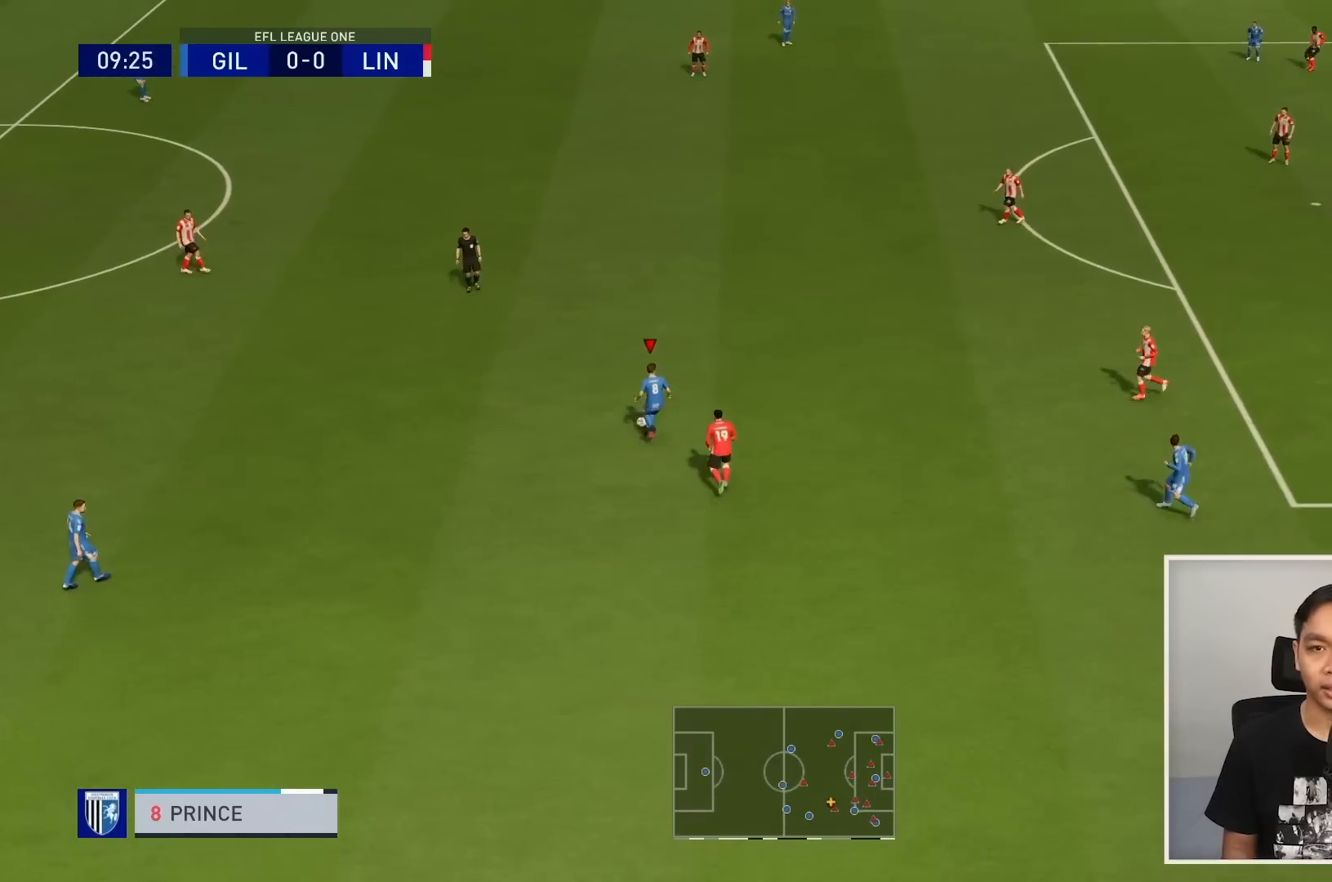
{"buttons": ["R1", "R2"], "left_stick": "up-right", "right_stick": "center", "events": [[33, "left_stick", "up-right"], [100, "R2", "down"]]}
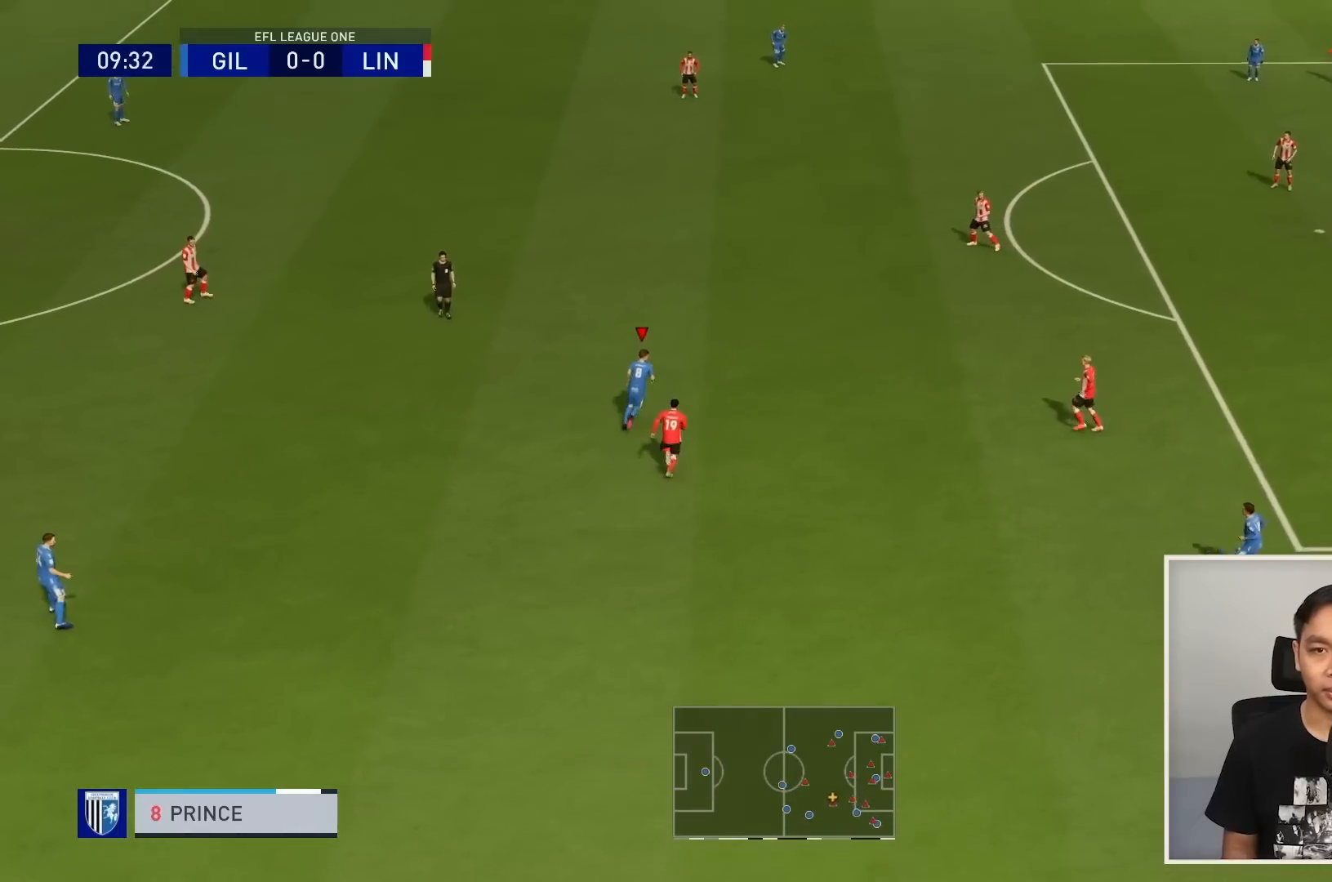
{"buttons": ["R1"], "left_stick": "up-right", "right_stick": "center", "events": [[33, "R2", "up"], [267, "R1", "up"], [501, "R1", "down"]]}
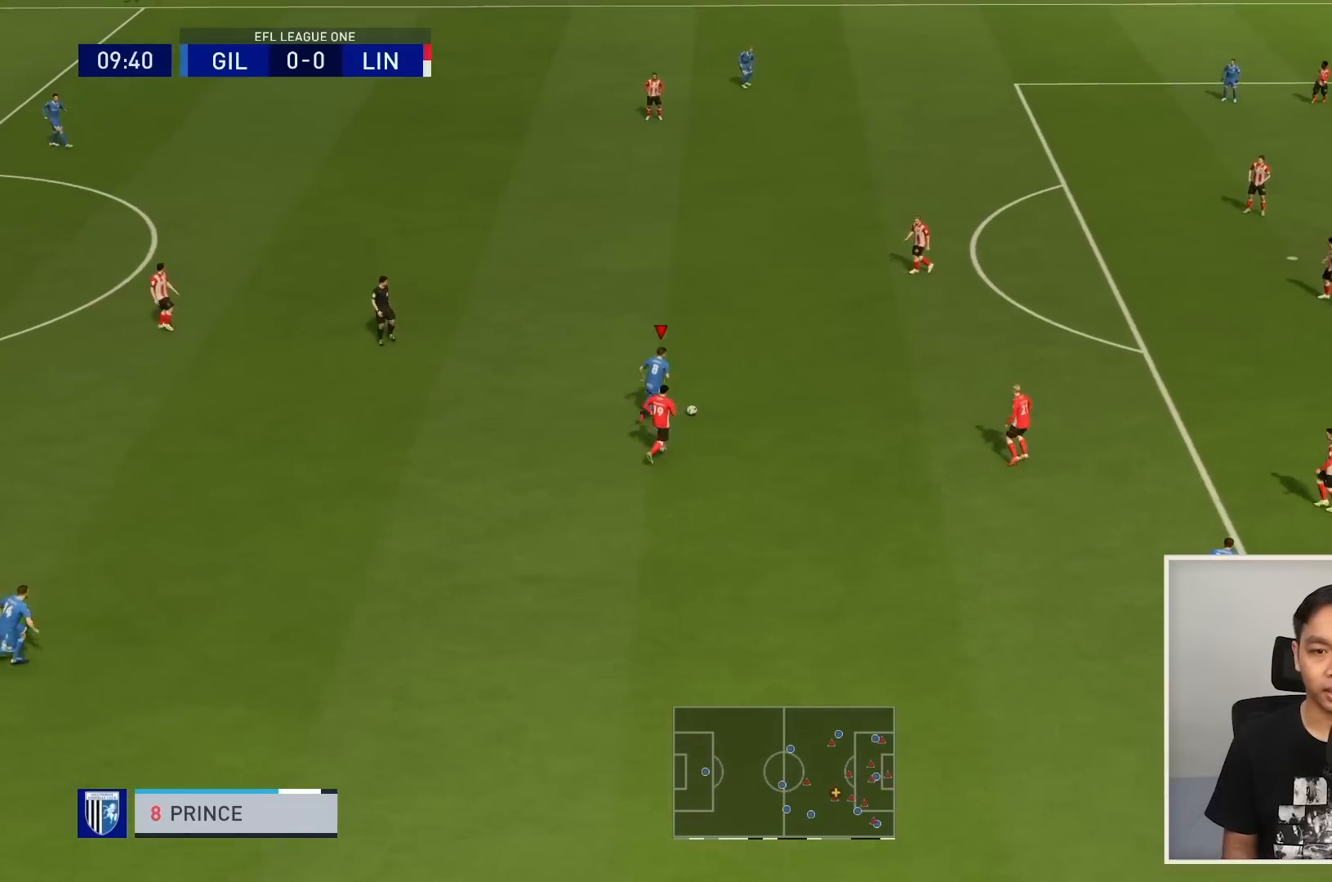
{"buttons": ["R1"], "left_stick": "up", "right_stick": "center", "events": [[66, "left_stick", "up"]]}
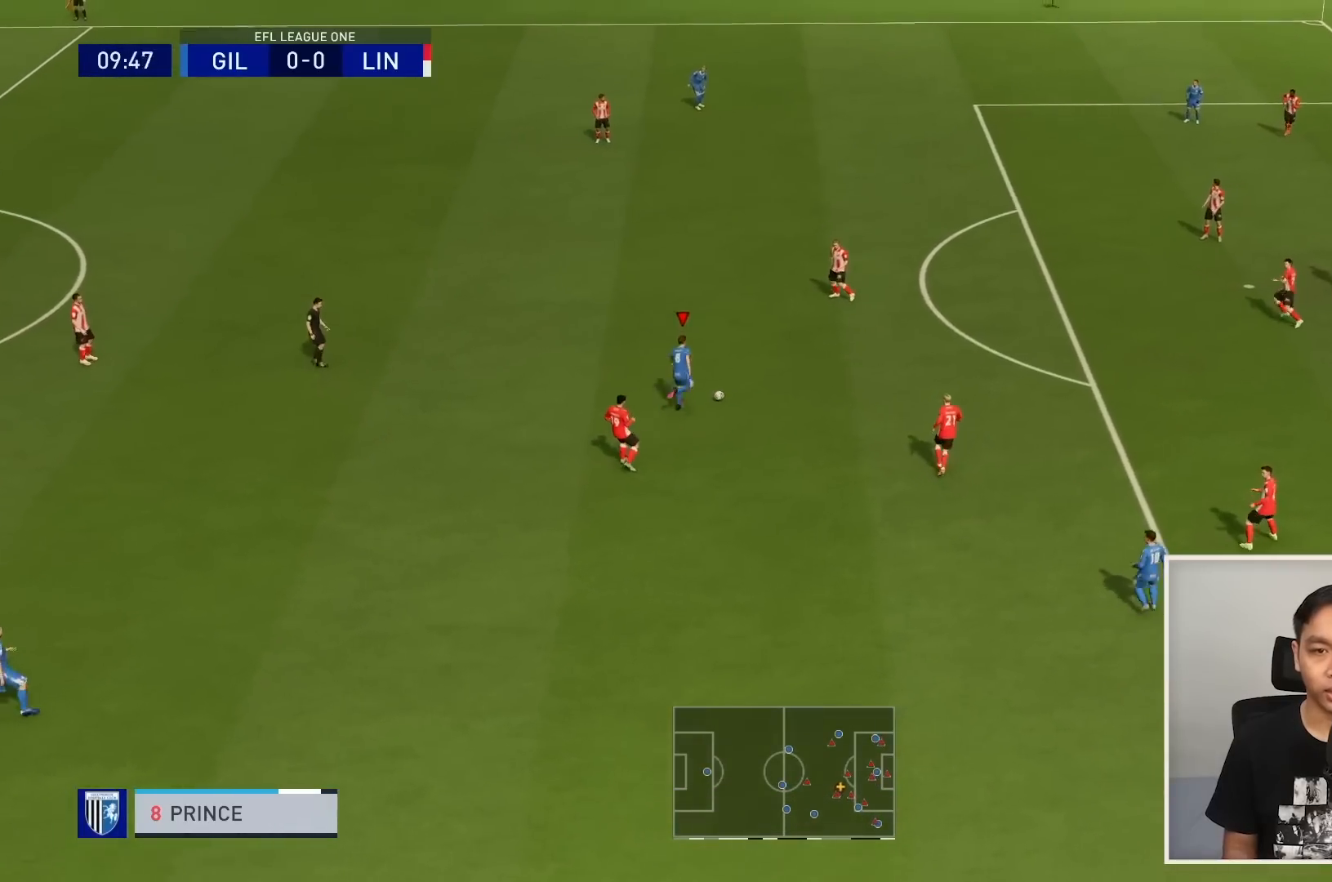
{"buttons": [], "left_stick": "up", "right_stick": "center", "events": [[100, "CROSS", "down"], [100, "R1", "up"], [300, "CROSS", "up"], [334, "CROSS", "down"], [434, "CROSS", "up"]]}
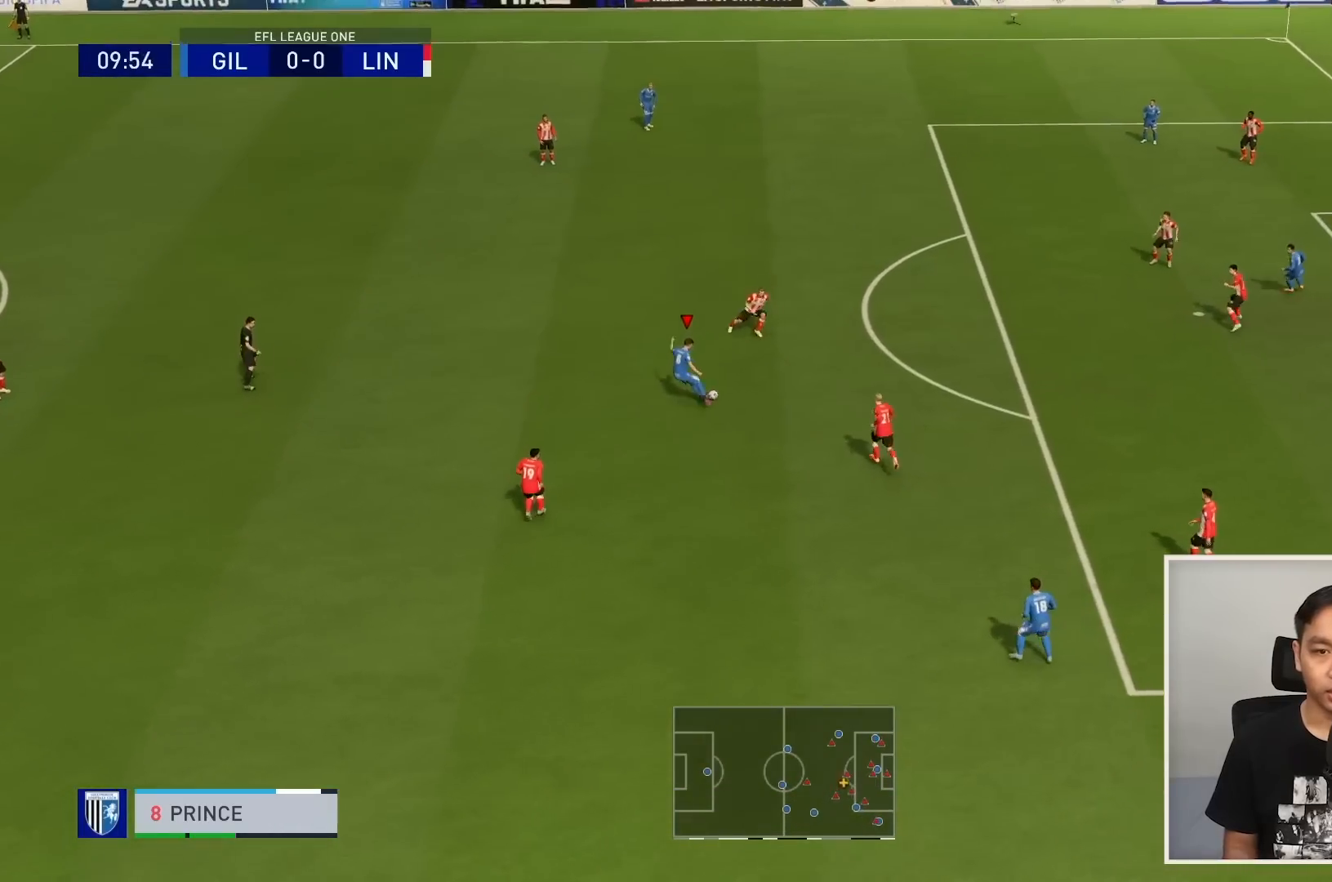
{"buttons": ["R1"], "left_stick": "down-right", "right_stick": "center", "events": [[267, "R1", "down"], [401, "R2", "down"], [467, "R2", "up"], [501, "left_stick", "down-right"]]}
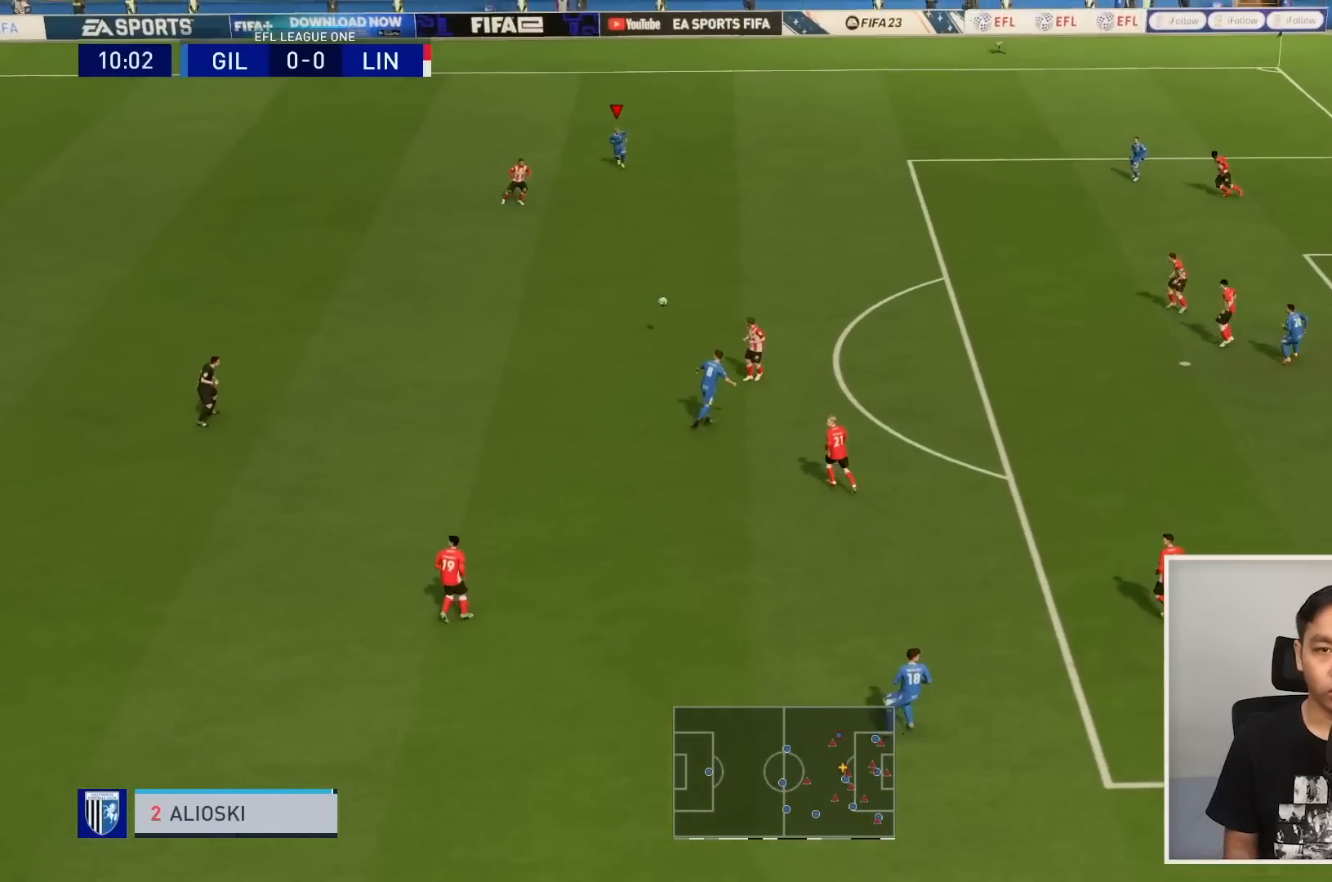
{"buttons": ["R1"], "left_stick": "down-right", "right_stick": "center", "events": []}
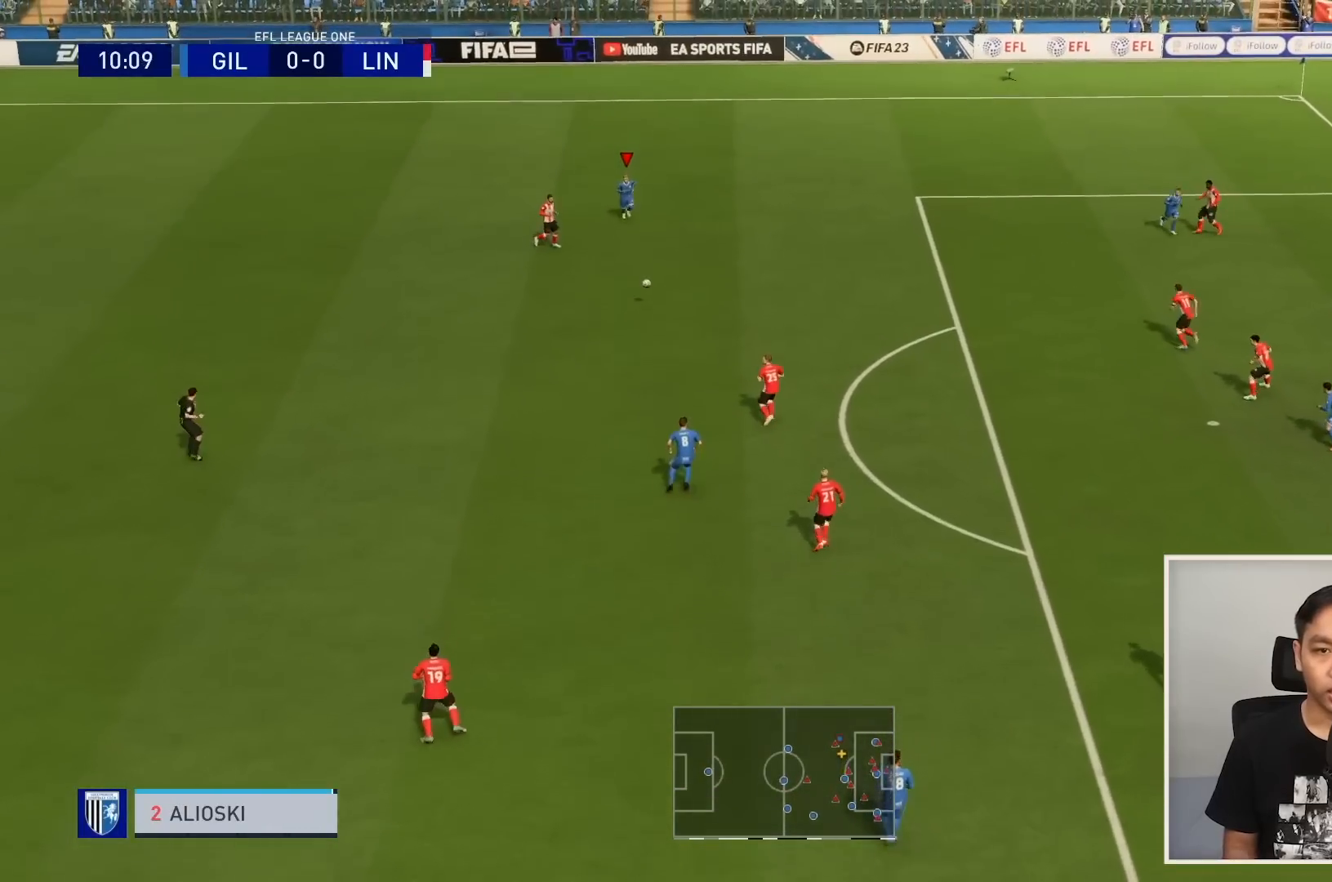
{"buttons": ["R1"], "left_stick": "down-right", "right_stick": "center", "events": []}
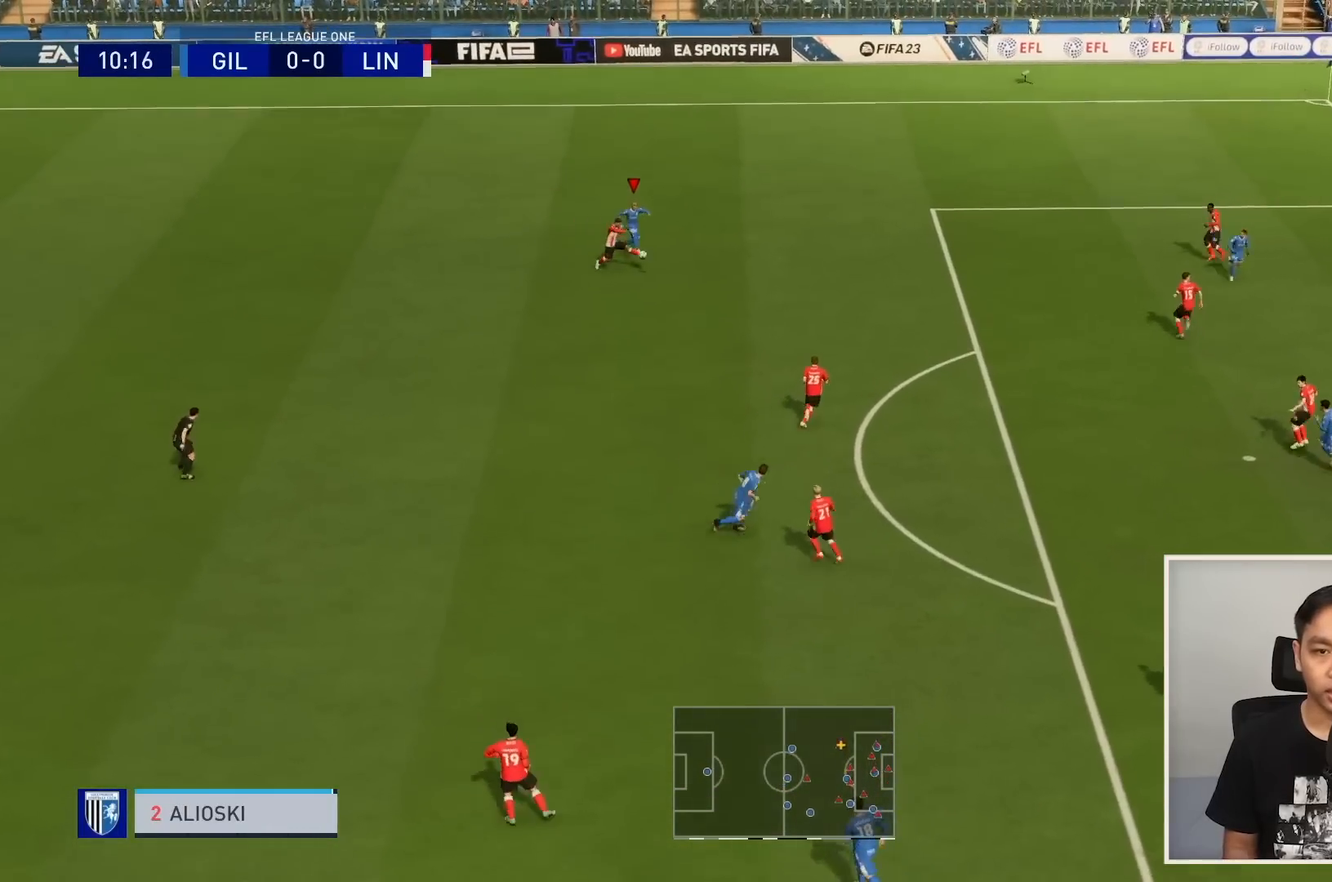
{"buttons": ["R1"], "left_stick": "down-right", "right_stick": "center", "events": []}
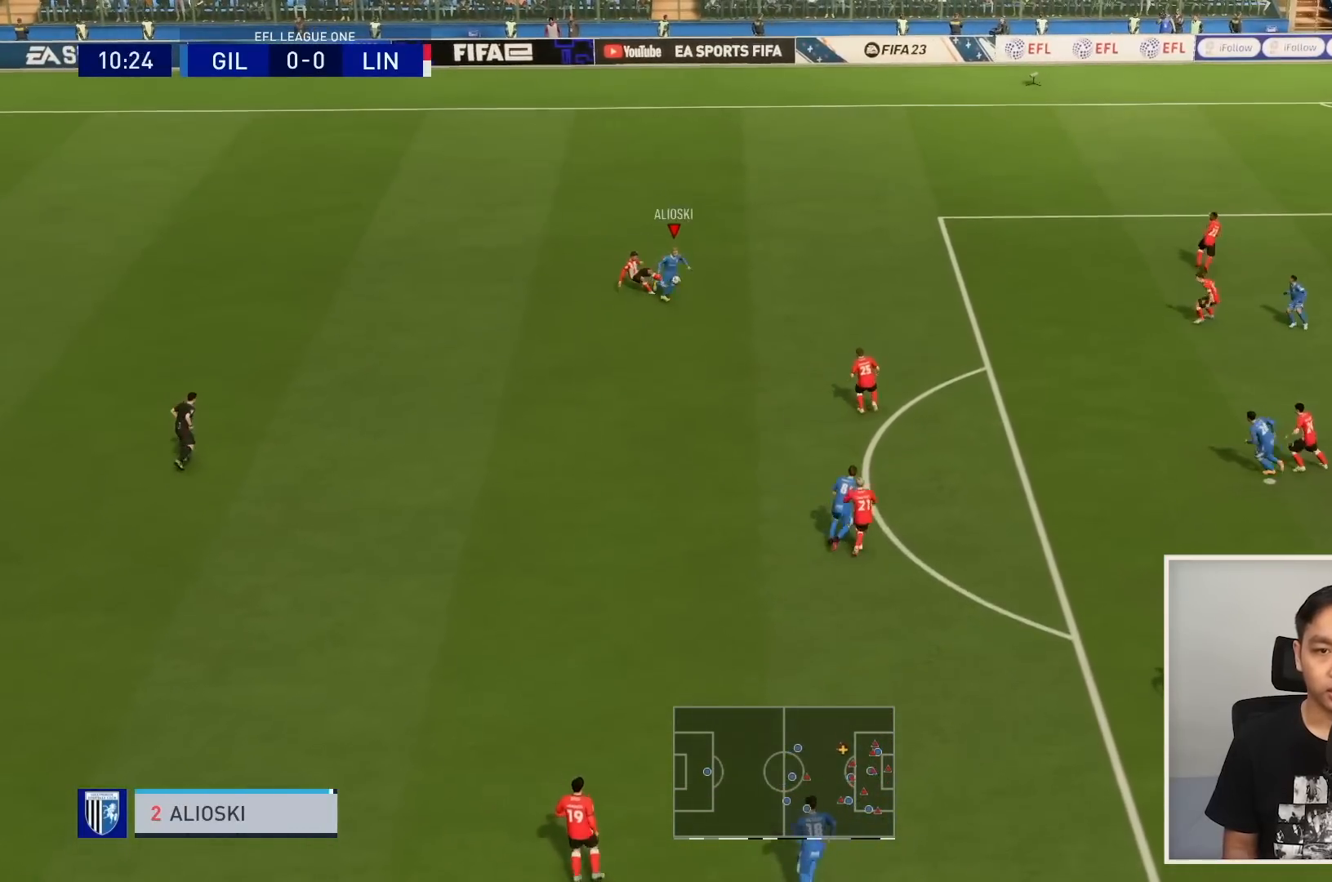
{"buttons": [], "left_stick": "down", "right_stick": "center", "events": [[334, "R1", "up"], [501, "left_stick", "down"]]}
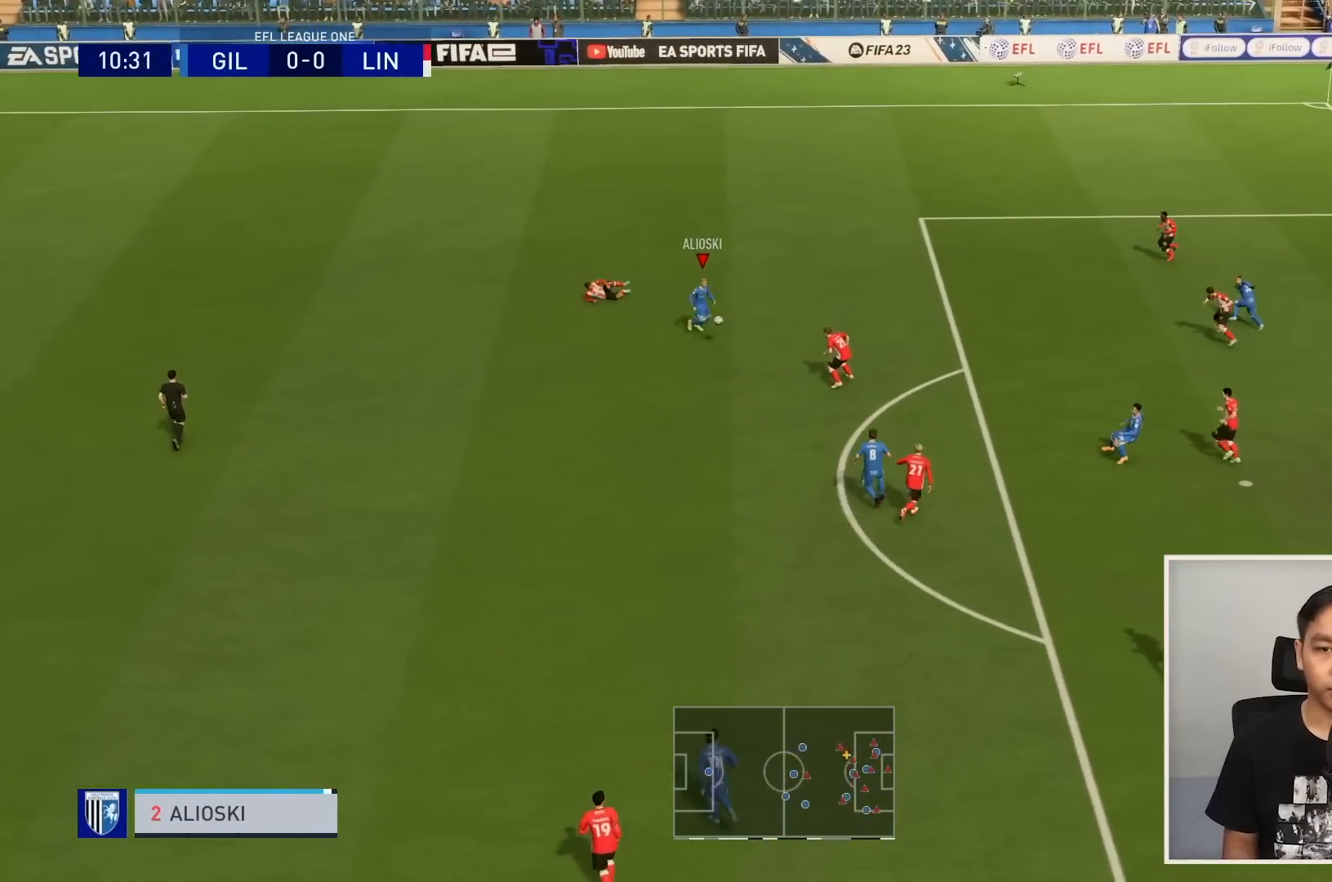
{"buttons": ["R1"], "left_stick": "down-left", "right_stick": "center", "events": [[100, "left_stick", "down-left"], [133, "R1", "down"], [300, "R1", "up"], [367, "R1", "down"]]}
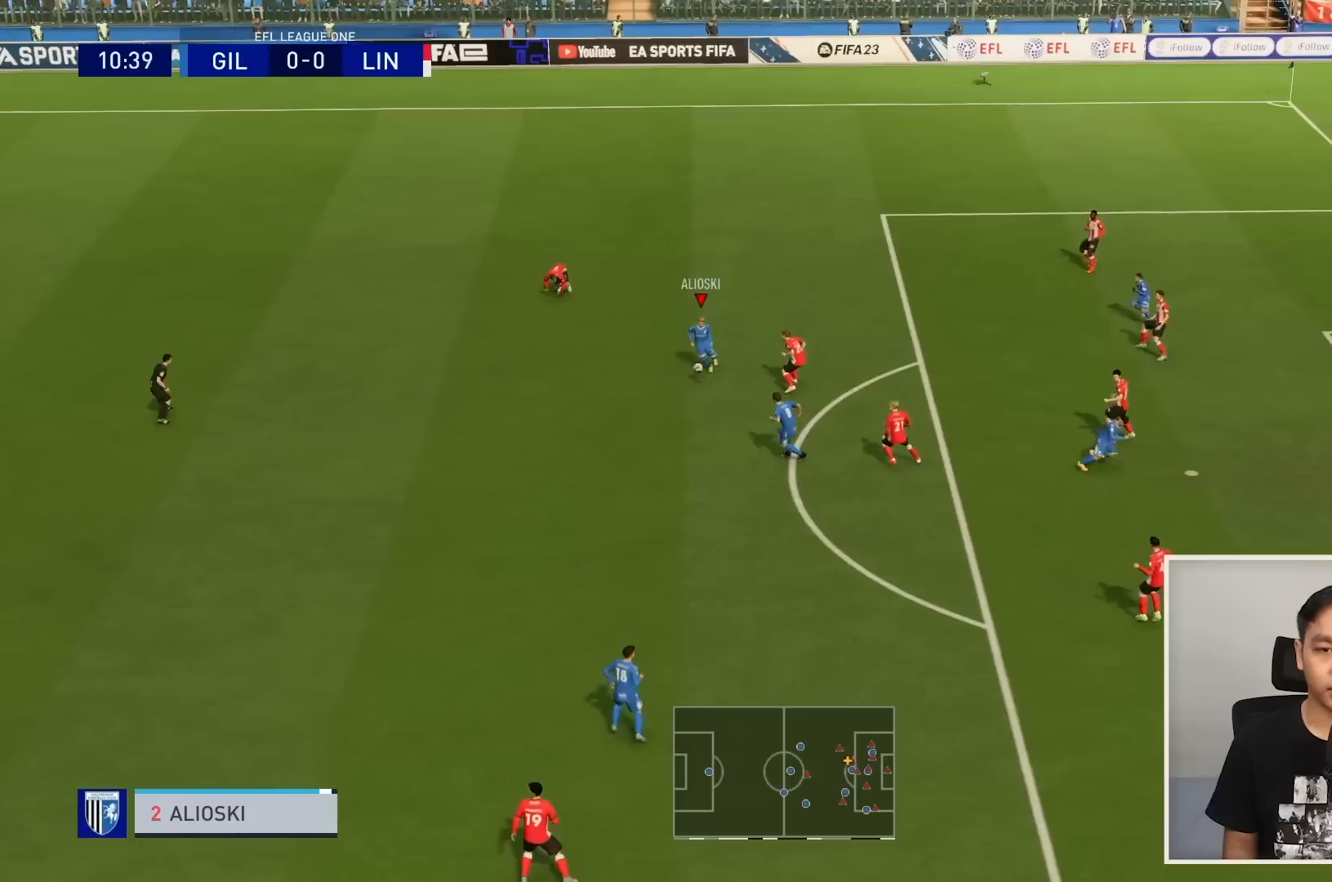
{"buttons": ["CROSS"], "left_stick": "down-left", "right_stick": "center", "events": [[34, "R1", "up"], [467, "CROSS", "down"]]}
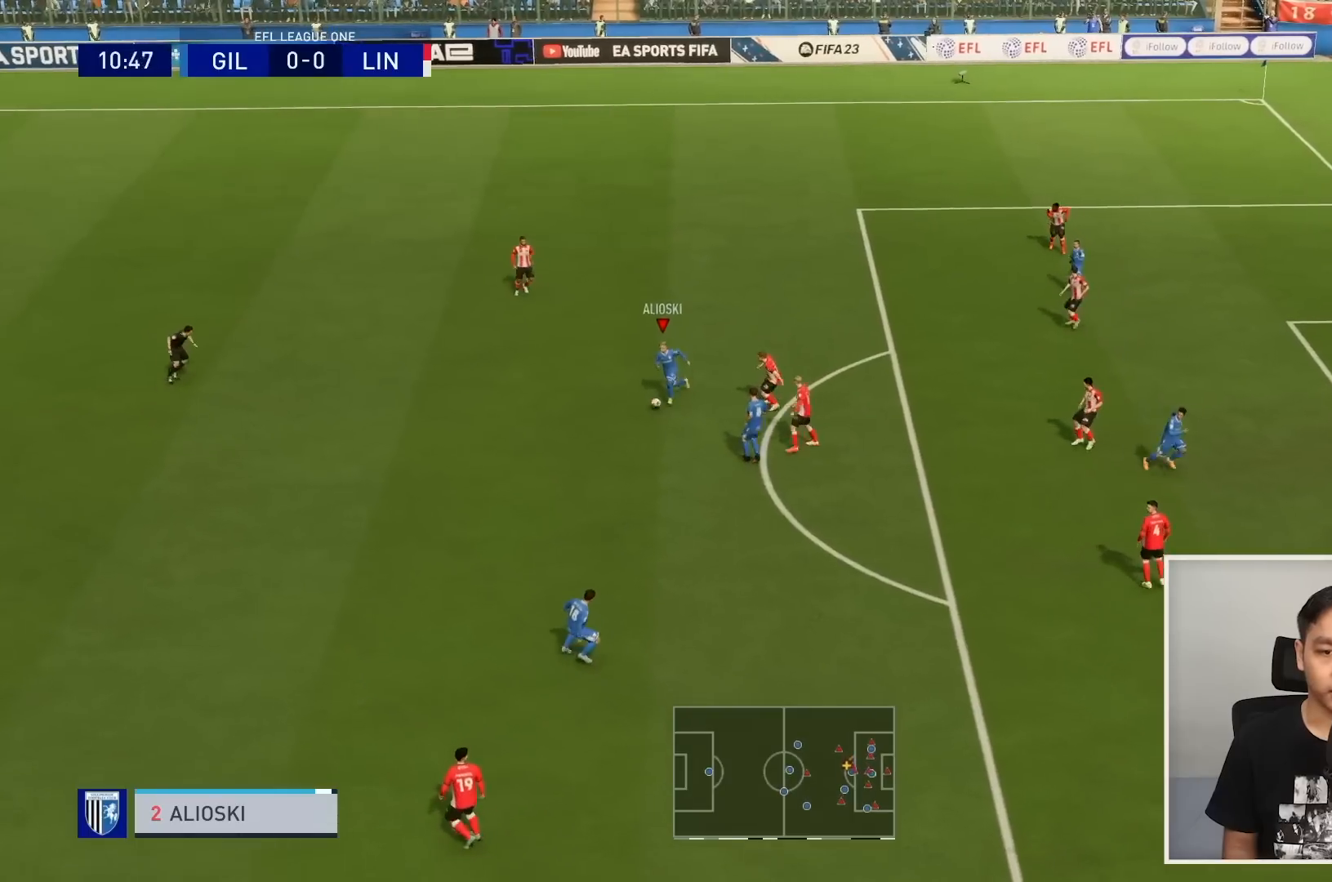
{"buttons": [], "left_stick": "down", "right_stick": "center", "events": [[100, "left_stick", "down"], [133, "CROSS", "up"]]}
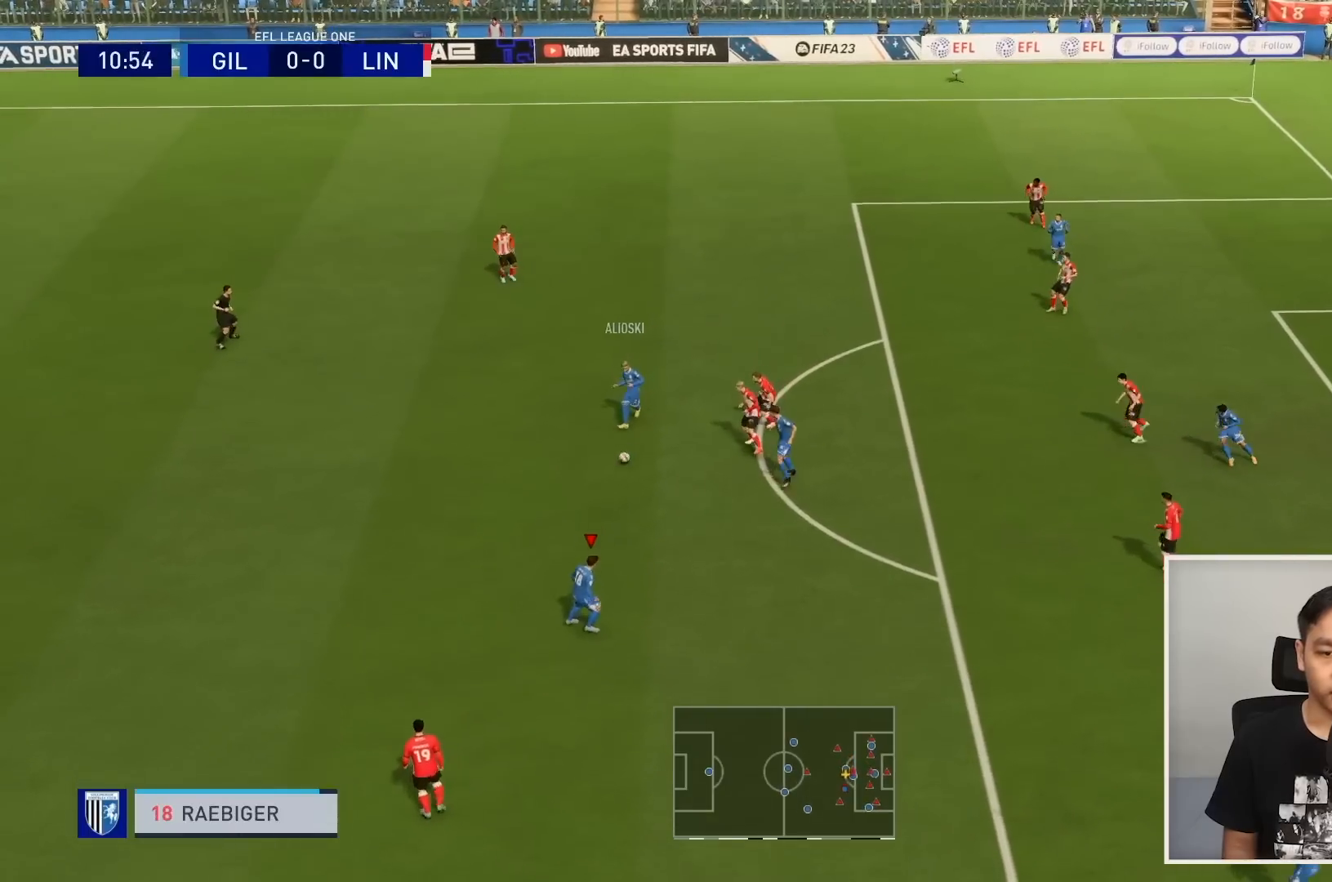
{"buttons": ["R1"], "left_stick": "down-right", "right_stick": "center", "events": [[167, "left_stick", "down-right"], [234, "R1", "down"]]}
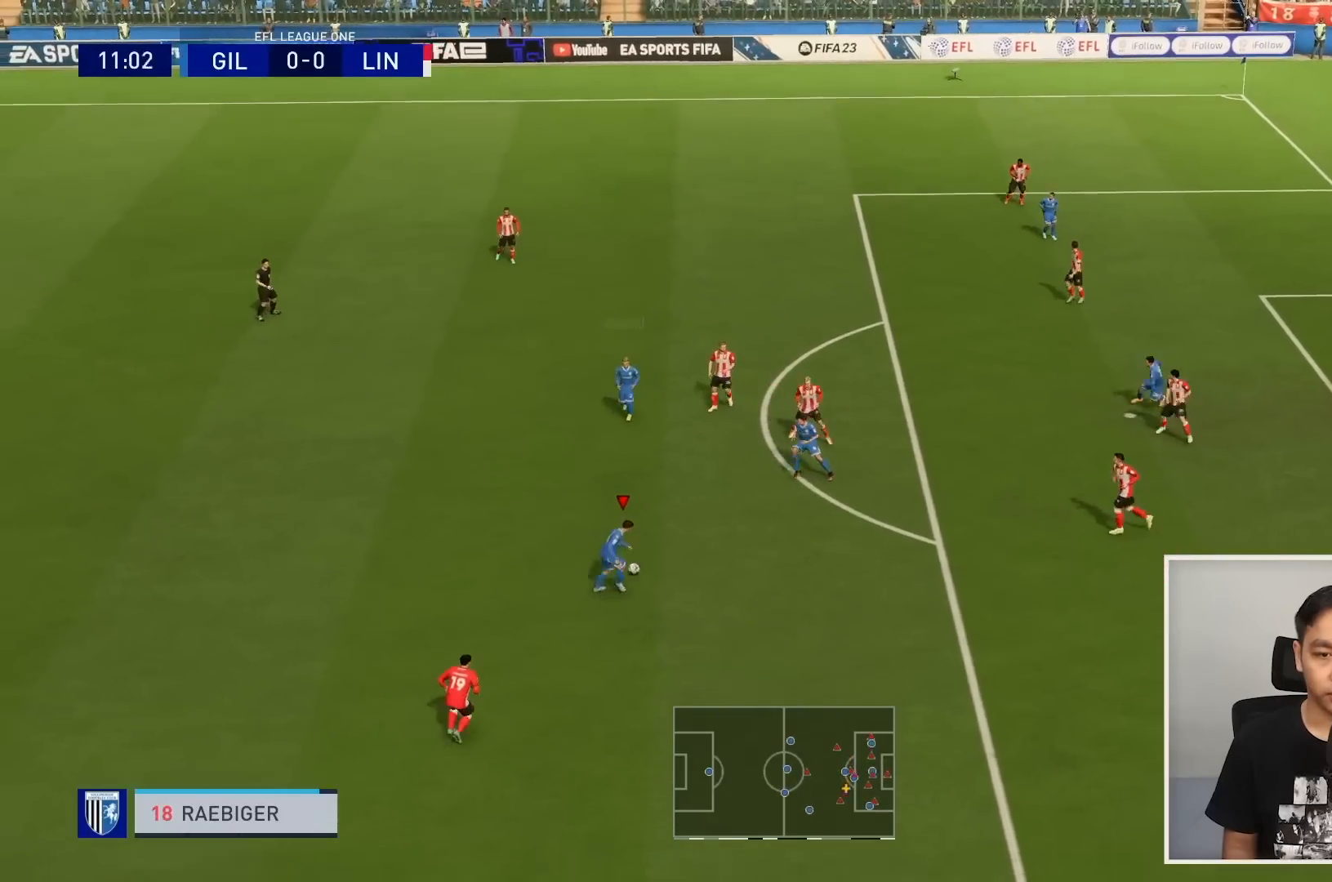
{"buttons": ["R1"], "left_stick": "down-right", "right_stick": "center", "events": []}
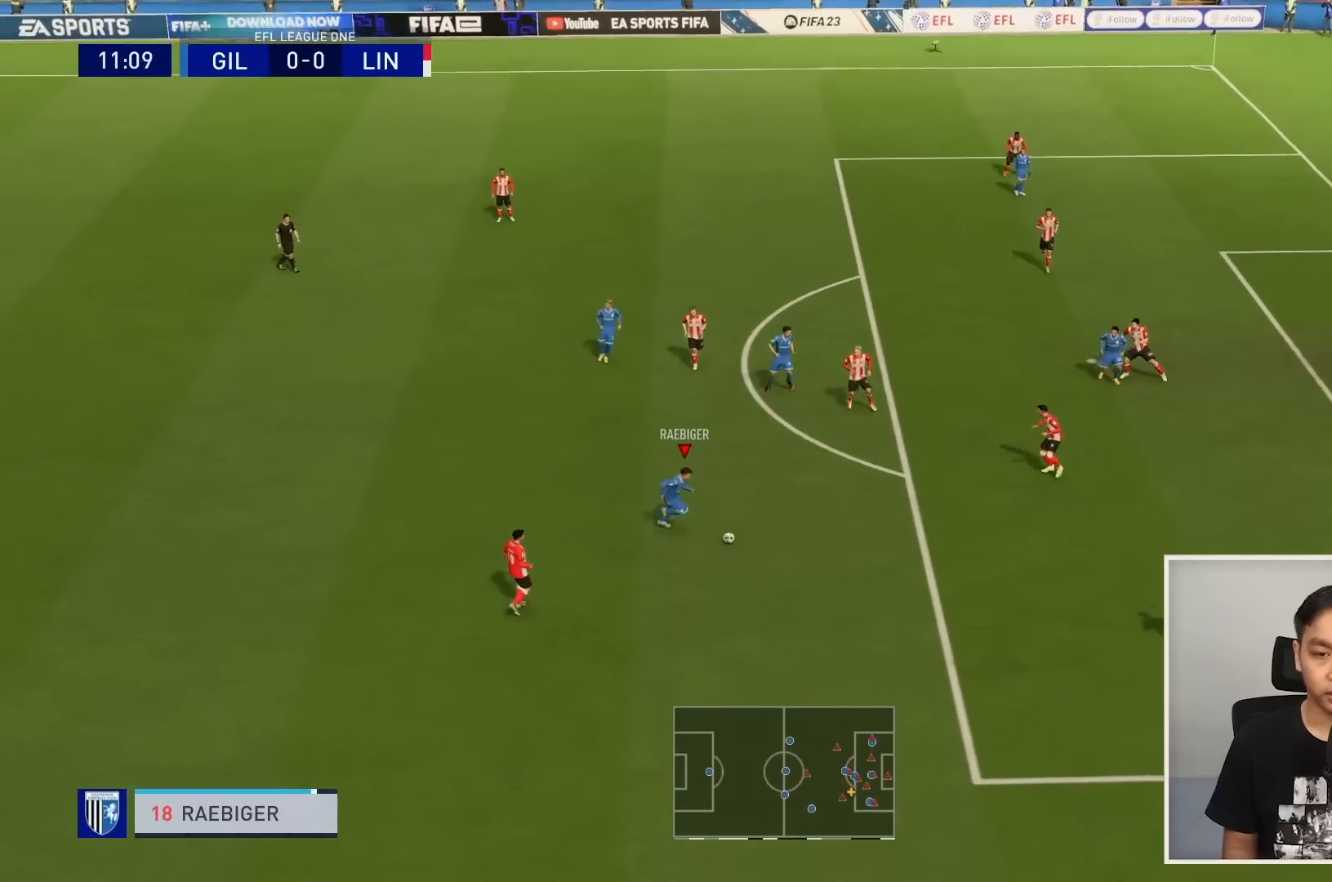
{"buttons": [], "left_stick": "down-right", "right_stick": "center", "events": [[100, "R1", "up"]]}
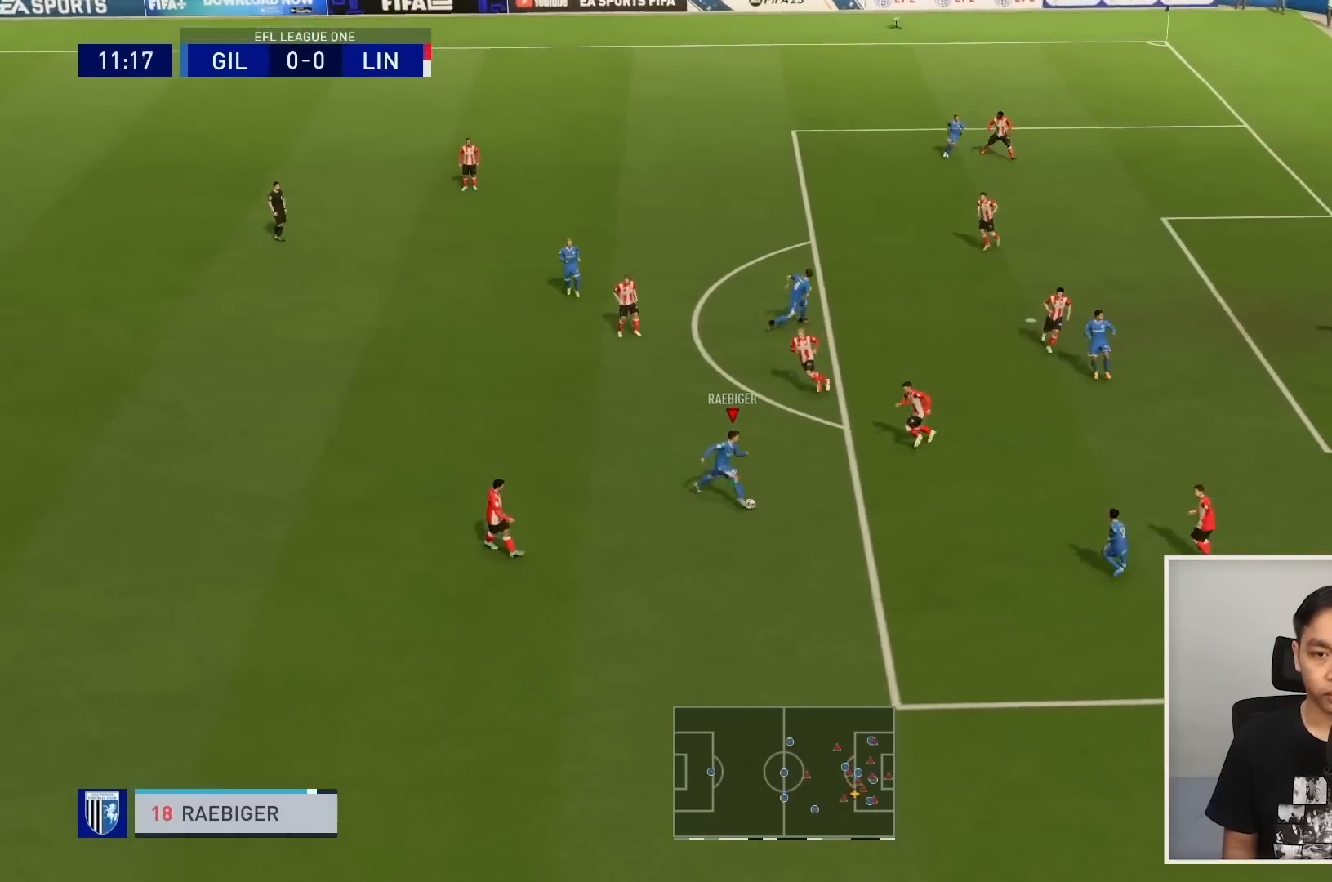
{"buttons": [], "left_stick": "up-right", "right_stick": "center", "events": [[100, "CIRCLE", "down"], [100, "left_stick", "up-right"], [200, "CIRCLE", "up"]]}
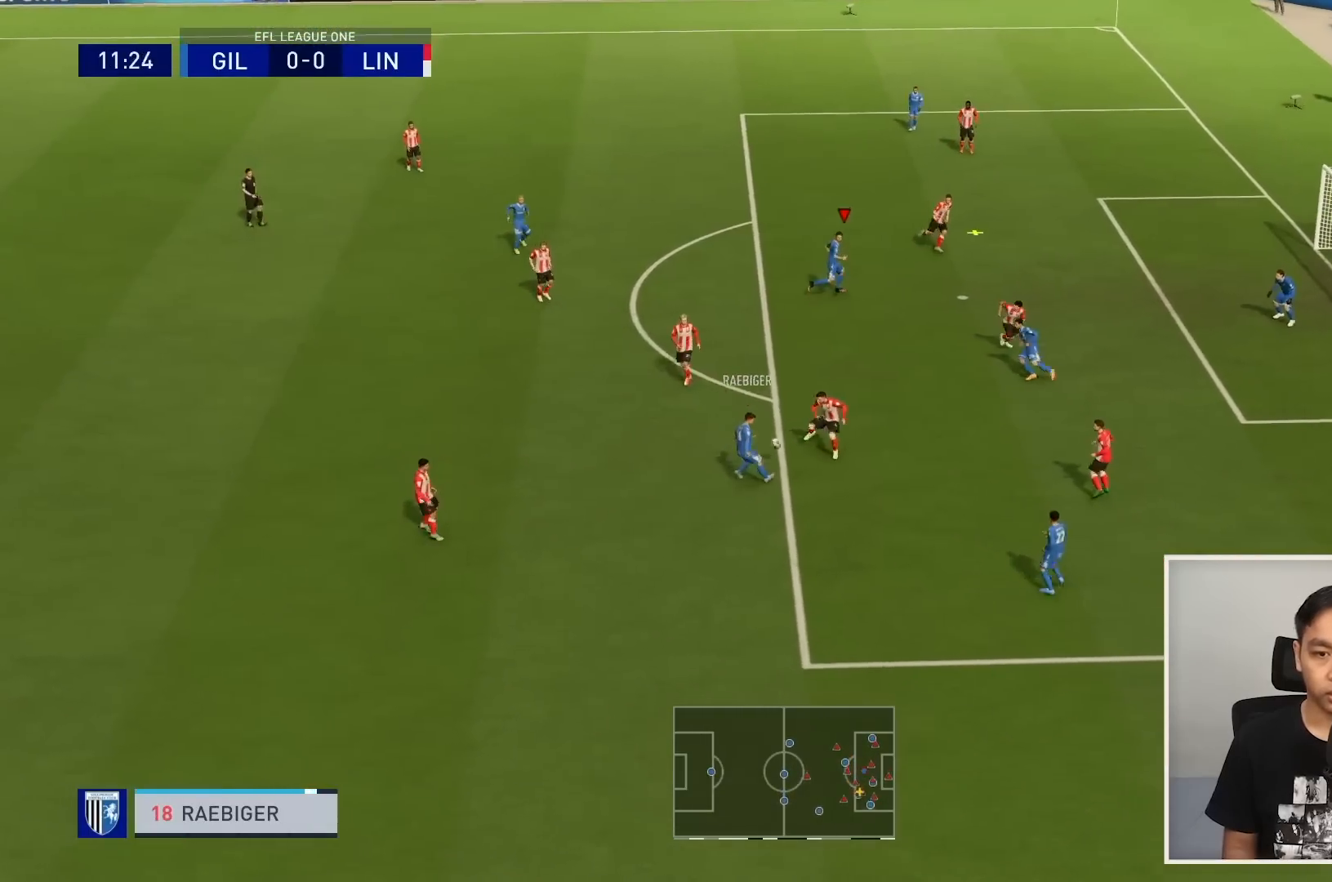
{"buttons": ["SQUARE", "L2"], "left_stick": "up-right", "right_stick": "center", "events": [[334, "left_stick", "right"], [401, "SQUARE", "down"], [434, "L2", "down"], [434, "left_stick", "up-right"]]}
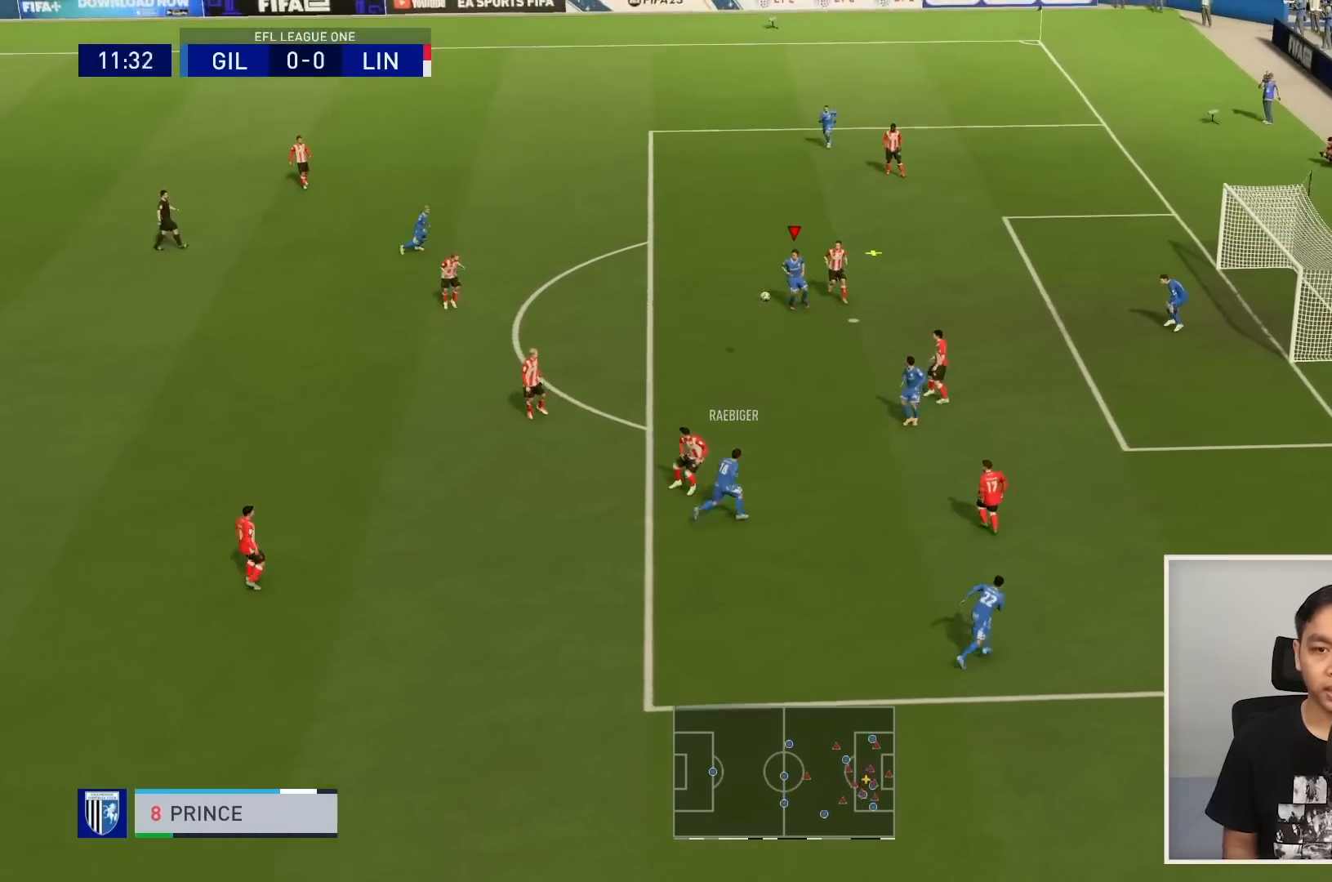
{"buttons": [], "left_stick": "right", "right_stick": "center", "events": [[100, "SQUARE", "up"], [100, "left_stick", "right"], [200, "L2", "up"]]}
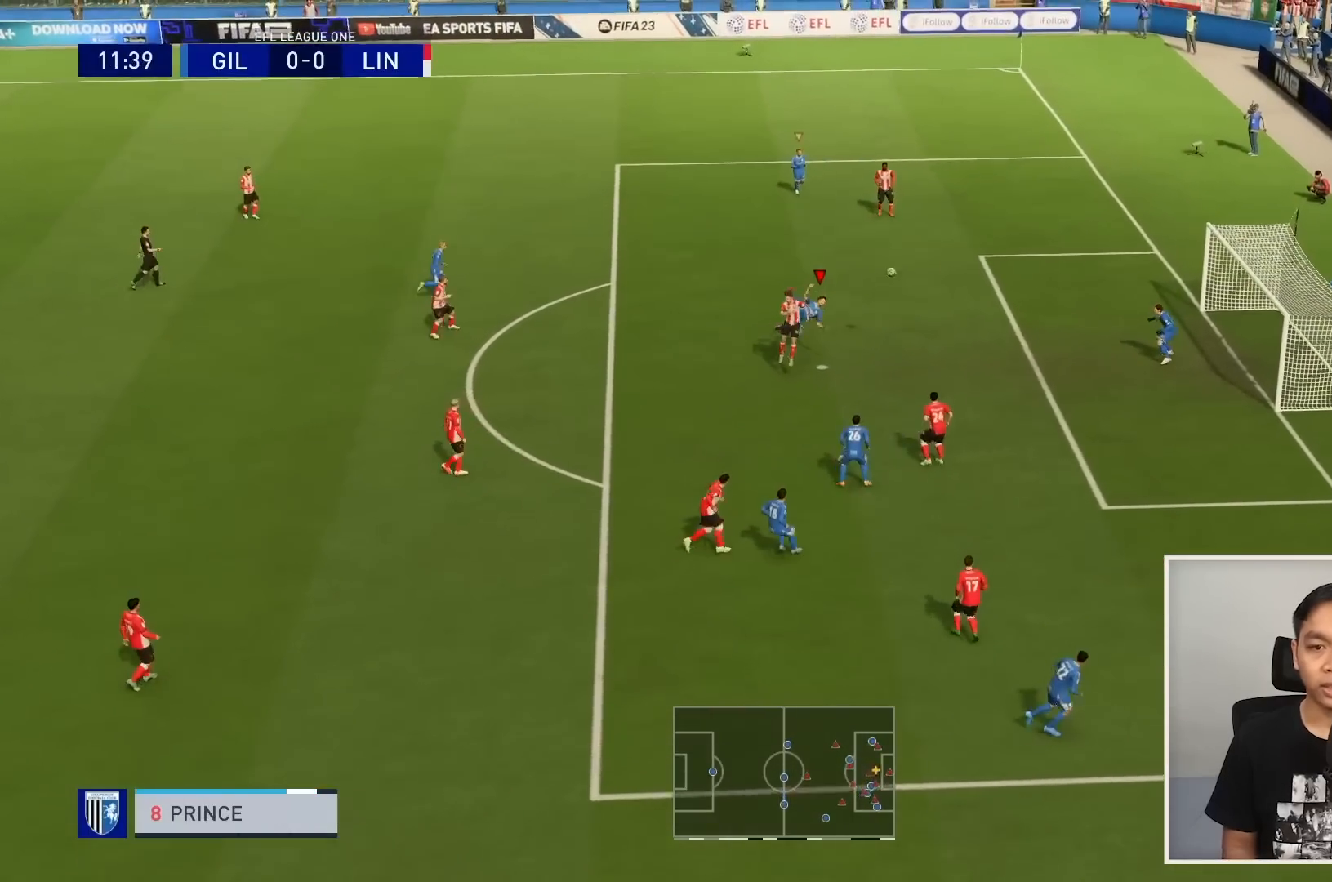
{"buttons": [], "left_stick": "right", "right_stick": "center", "events": []}